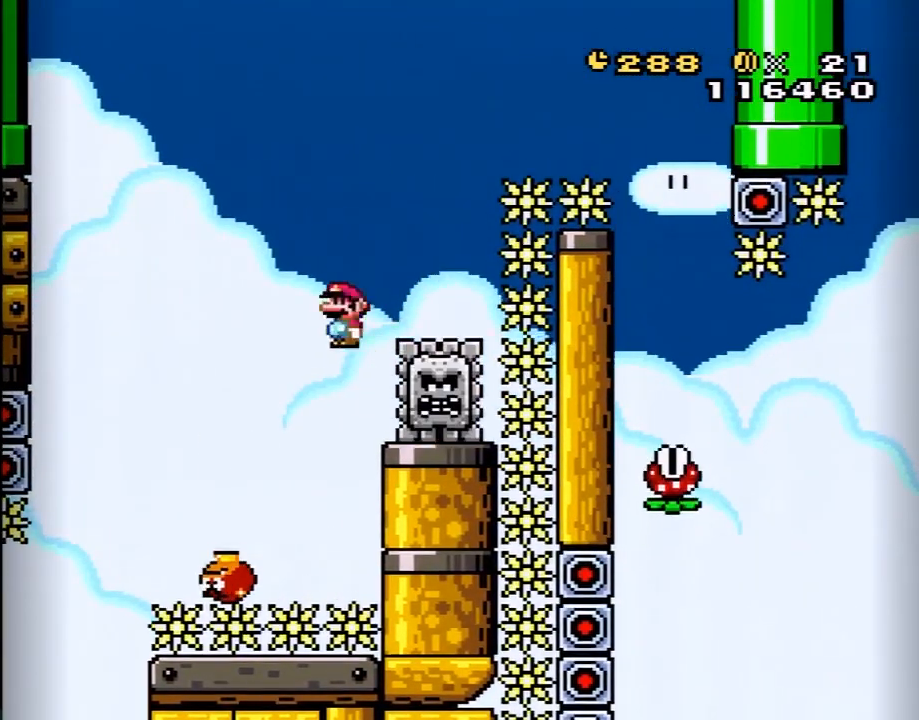
Gameplay with a controller (Nintendo layout); each line is a JSON object with the inputs held at the frame after it. "events" lists button and stick changes between this image and that frame as [ms after this image, input, new state], when the widget could be followed in between. Not read: L3 R3.
{"buttons": ["A", "X", "DPAD_RIGHT"], "events": [[150, "A", "up"], [300, "DPAD_RIGHT", "up"], [333, "A", "down"], [367, "DPAD_LEFT", "down"], [417, "DPAD_LEFT", "up"], [483, "DPAD_RIGHT", "down"]]}
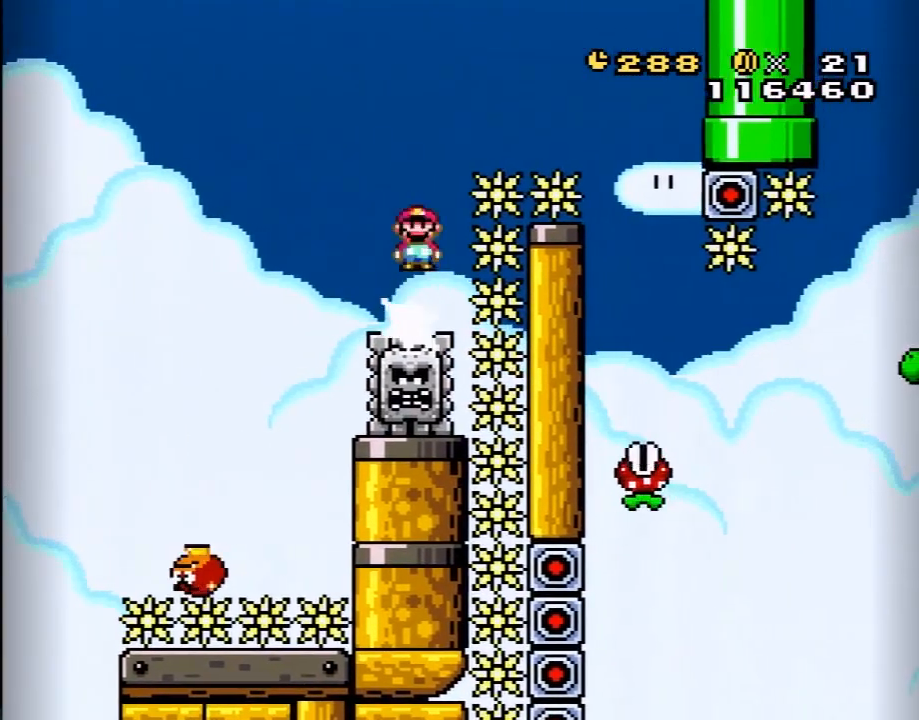
{"buttons": ["X"], "events": [[400, "A", "up"], [417, "DPAD_RIGHT", "up"]]}
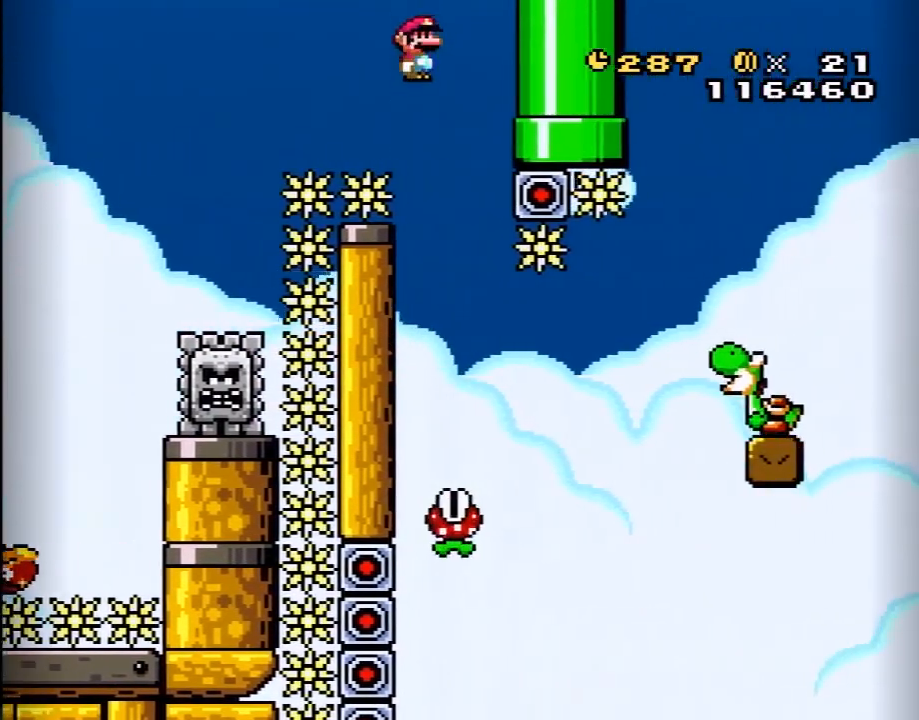
{"buttons": ["X"], "events": [[17, "DPAD_LEFT", "down"], [117, "DPAD_LEFT", "up"], [300, "DPAD_LEFT", "down"], [367, "DPAD_LEFT", "up"]]}
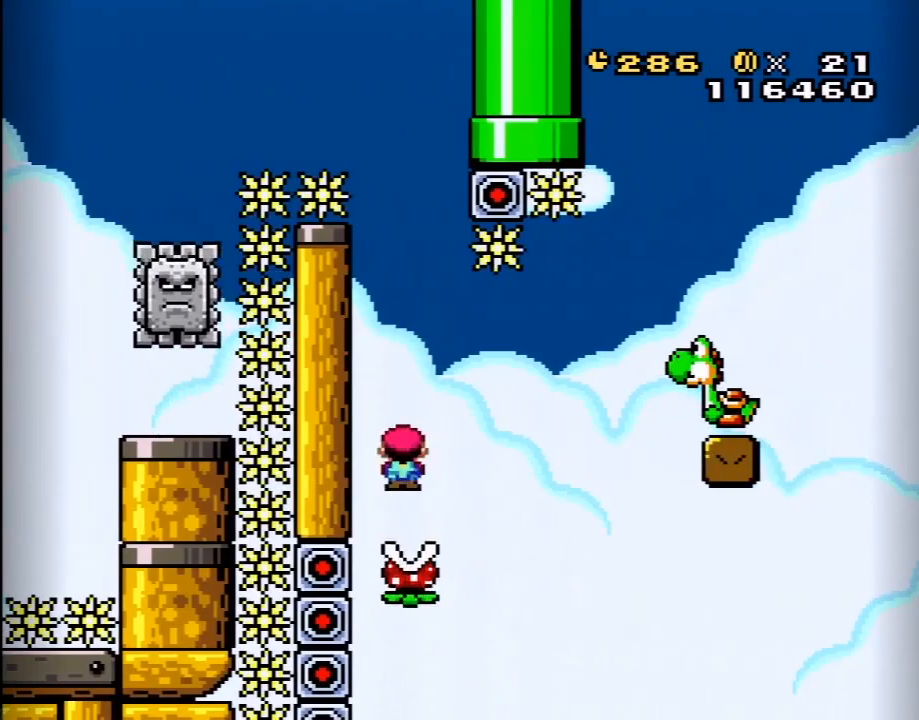
{"buttons": ["A", "X", "DPAD_RIGHT"], "events": [[183, "DPAD_RIGHT", "down"], [200, "X", "up"], [233, "X", "down"], [333, "A", "down"]]}
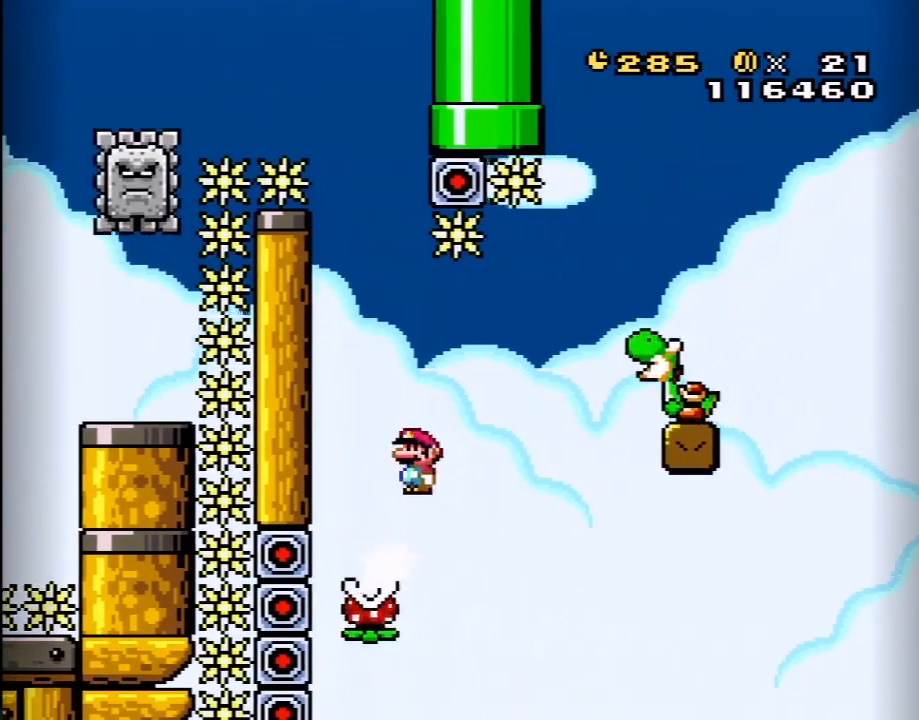
{"buttons": ["Y", "DPAD_RIGHT"], "events": [[333, "A", "up"], [400, "X", "up"], [400, "Y", "down"]]}
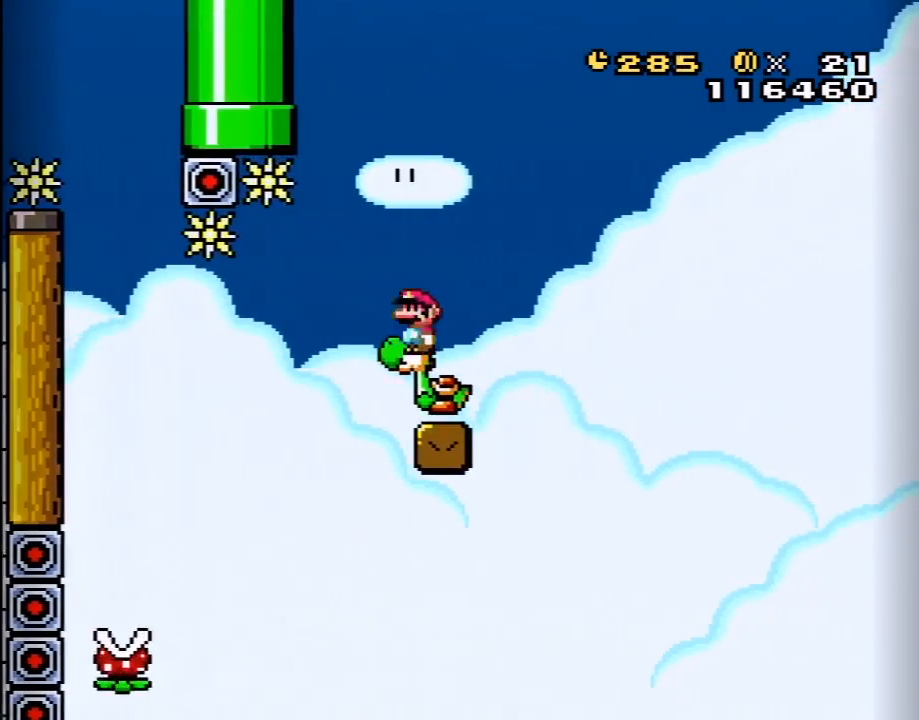
{"buttons": ["B", "Y", "DPAD_RIGHT"], "events": [[117, "B", "down"]]}
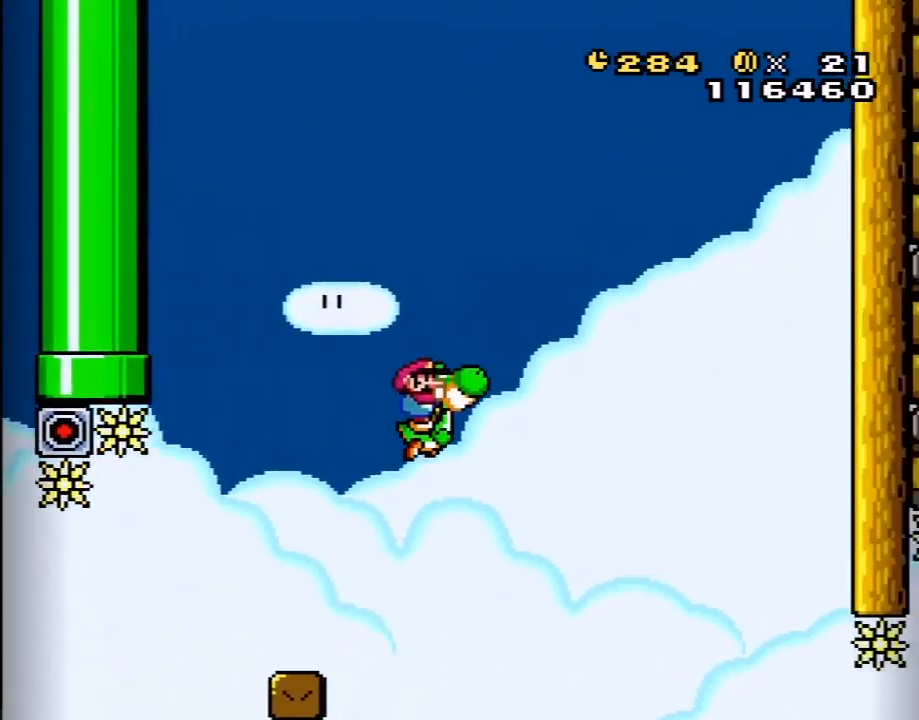
{"buttons": ["B", "Y", "DPAD_RIGHT"], "events": []}
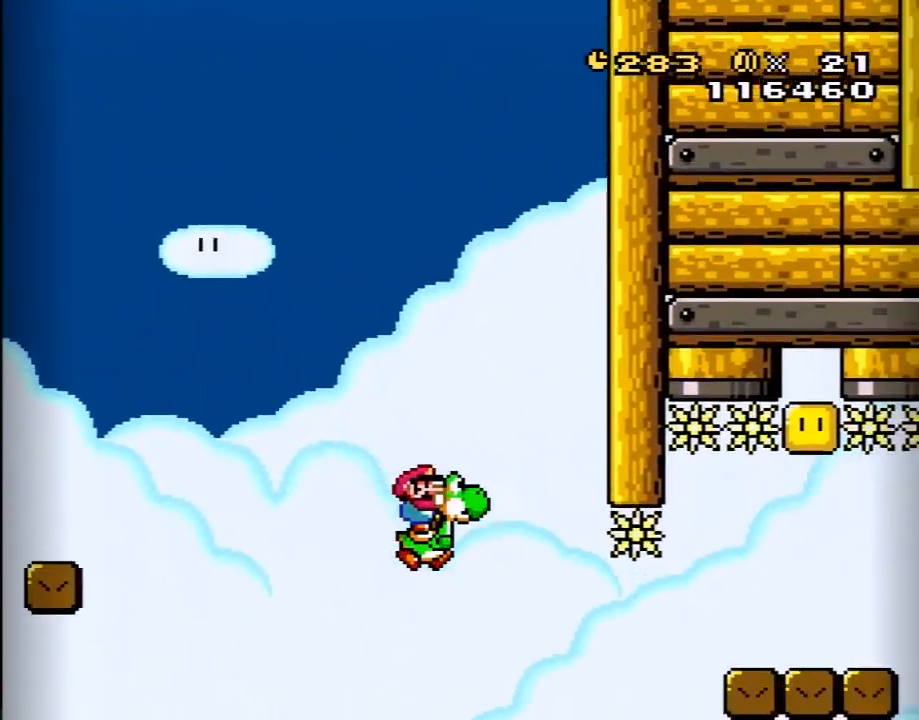
{"buttons": ["Y", "DPAD_RIGHT"], "events": [[350, "A", "down"], [467, "A", "up"], [467, "B", "up"]]}
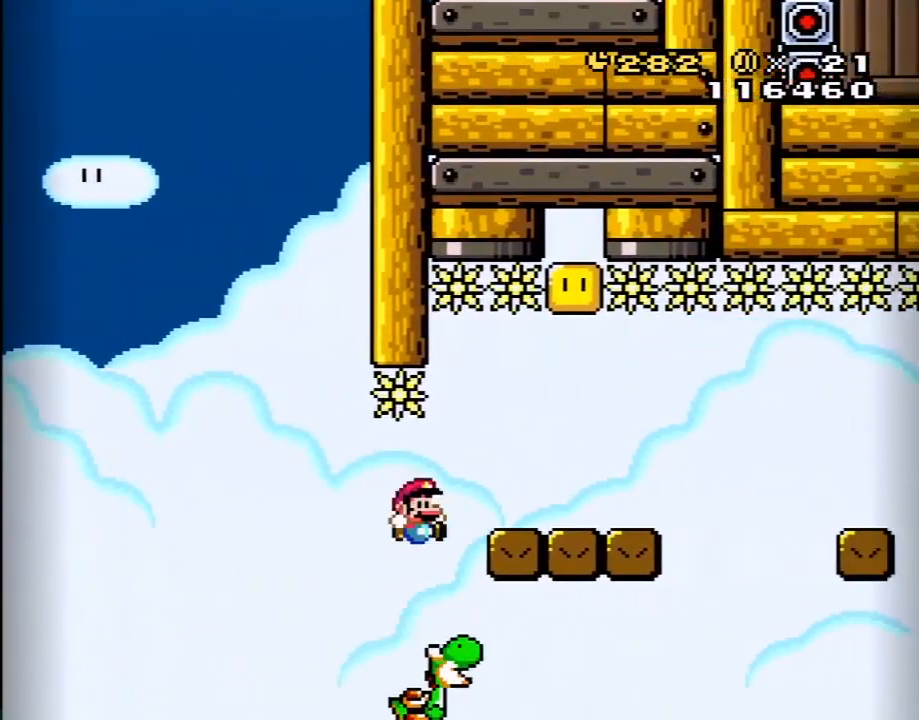
{"buttons": ["B", "Y", "DPAD_RIGHT"], "events": [[183, "DPAD_RIGHT", "up"], [217, "DPAD_LEFT", "down"], [367, "DPAD_LEFT", "up"], [400, "B", "down"], [450, "DPAD_RIGHT", "down"]]}
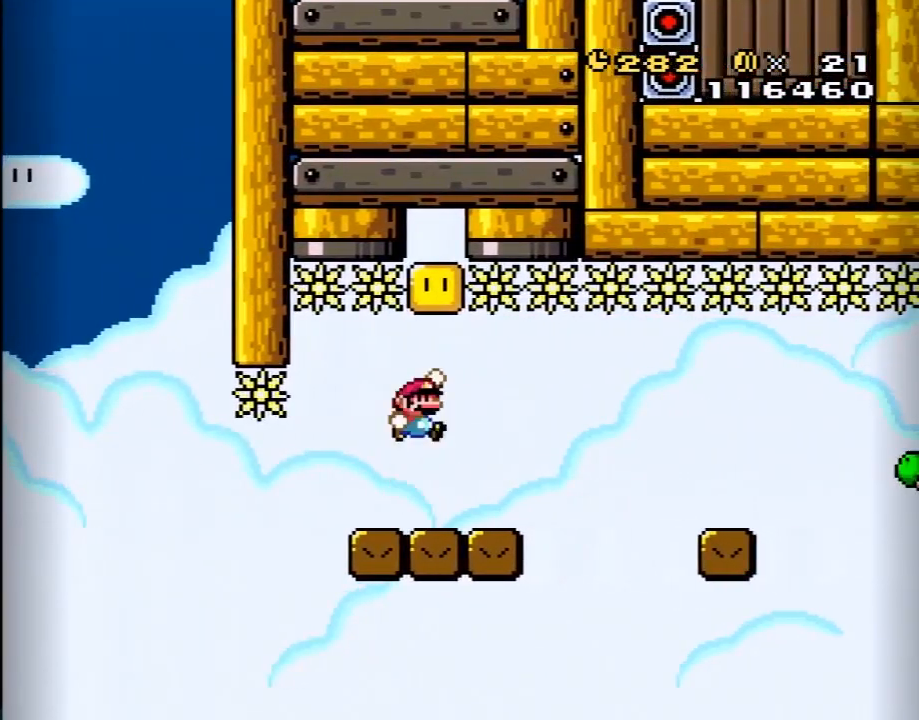
{"buttons": ["X"], "events": [[117, "DPAD_RIGHT", "up"], [183, "DPAD_LEFT", "down"], [200, "B", "up"], [233, "DPAD_LEFT", "up"], [433, "Y", "up"], [483, "X", "down"]]}
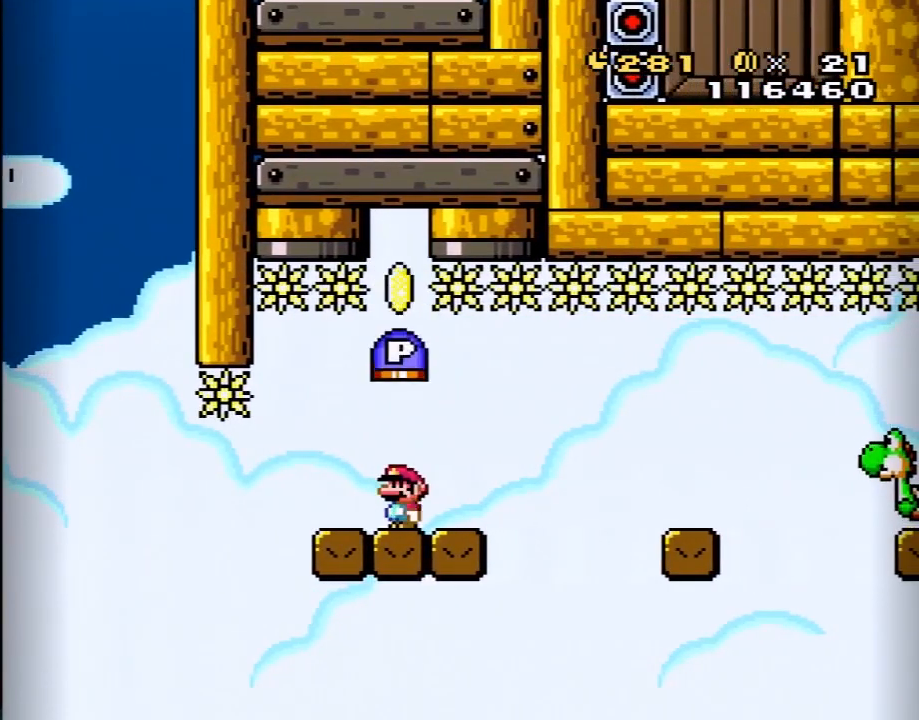
{"buttons": [], "events": [[117, "A", "down"], [167, "A", "up"], [200, "X", "up"]]}
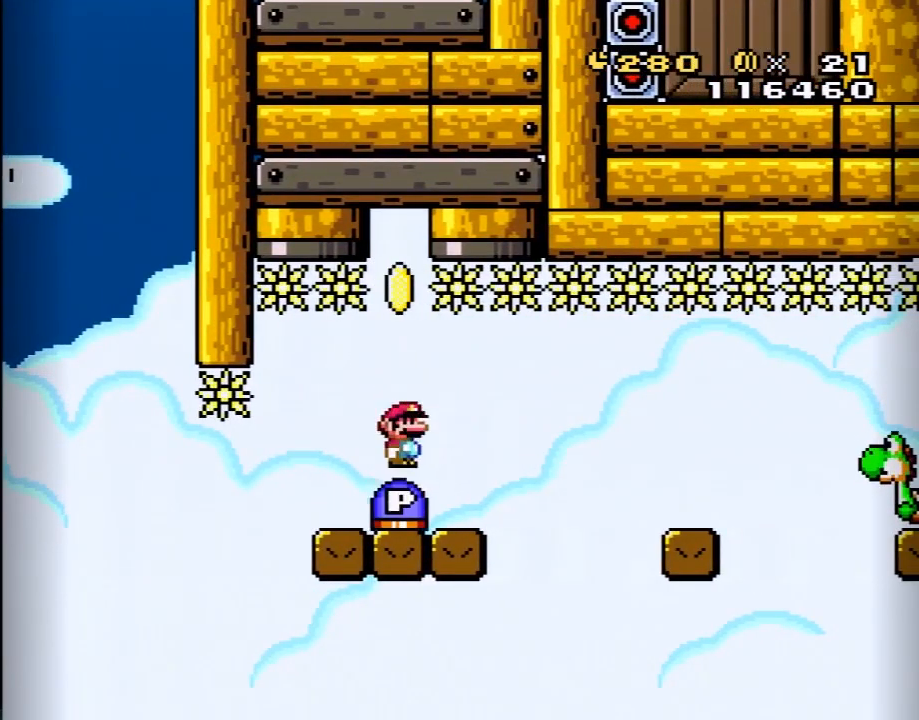
{"buttons": ["A", "X", "DPAD_RIGHT"], "events": [[183, "DPAD_RIGHT", "down"], [417, "A", "down"], [450, "X", "down"]]}
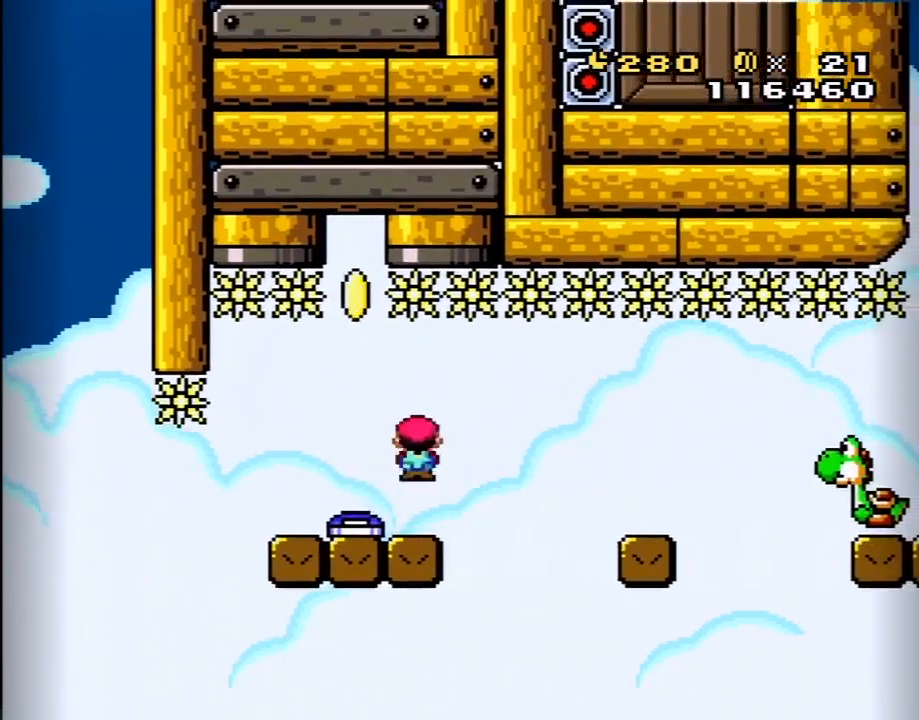
{"buttons": ["X", "DPAD_RIGHT"], "events": [[17, "A", "up"], [200, "A", "down"], [267, "A", "up"]]}
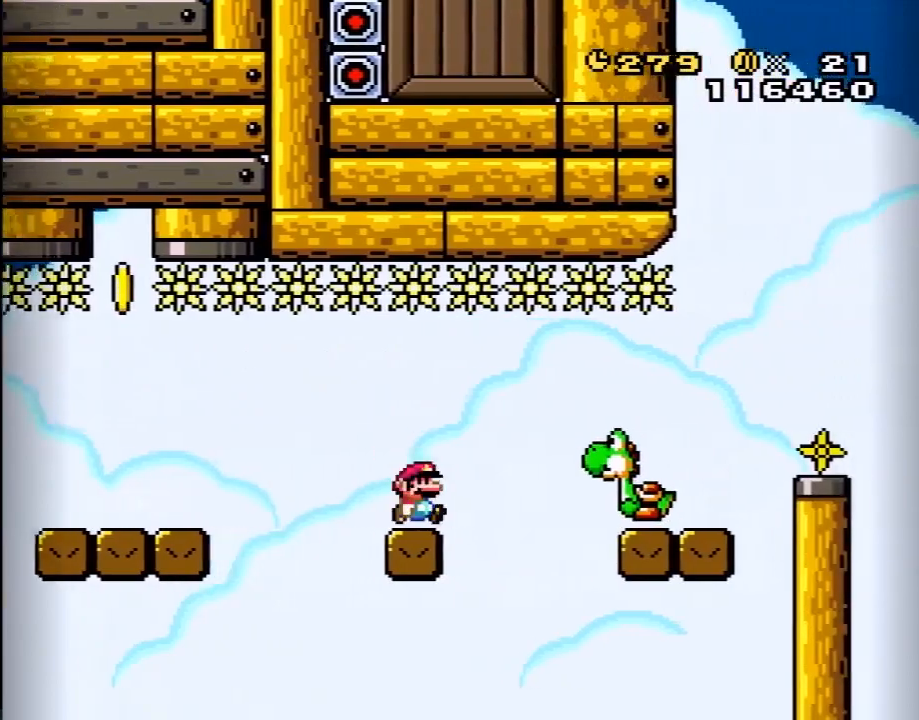
{"buttons": ["Y", "DPAD_RIGHT"], "events": [[17, "A", "down"], [50, "A", "up"], [117, "X", "up"], [133, "X", "down"], [300, "X", "up"], [300, "Y", "down"]]}
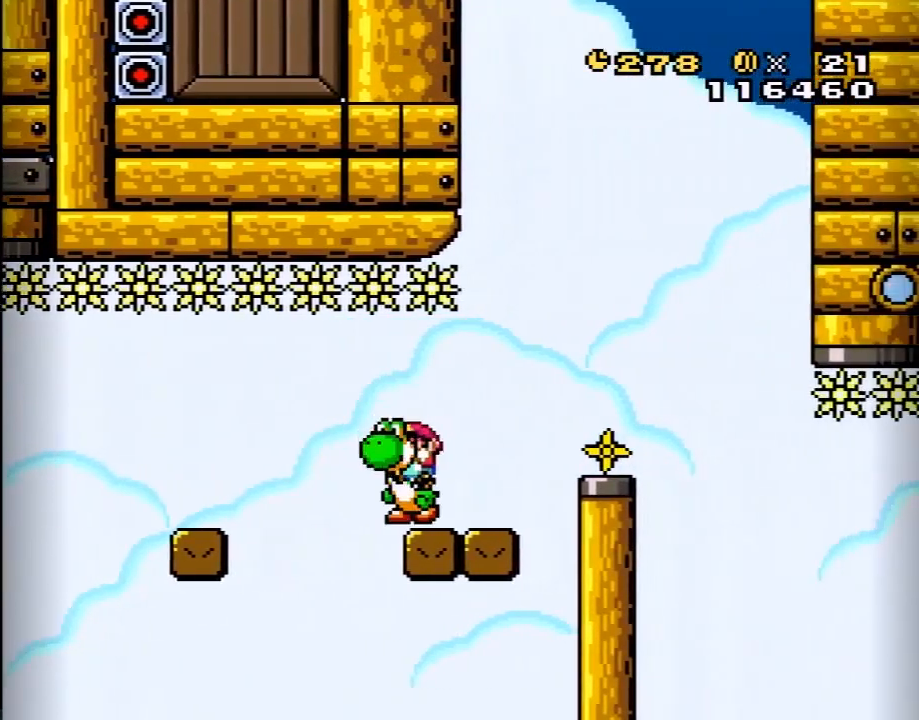
{"buttons": ["Y", "DPAD_RIGHT"], "events": [[233, "B", "down"], [450, "B", "up"]]}
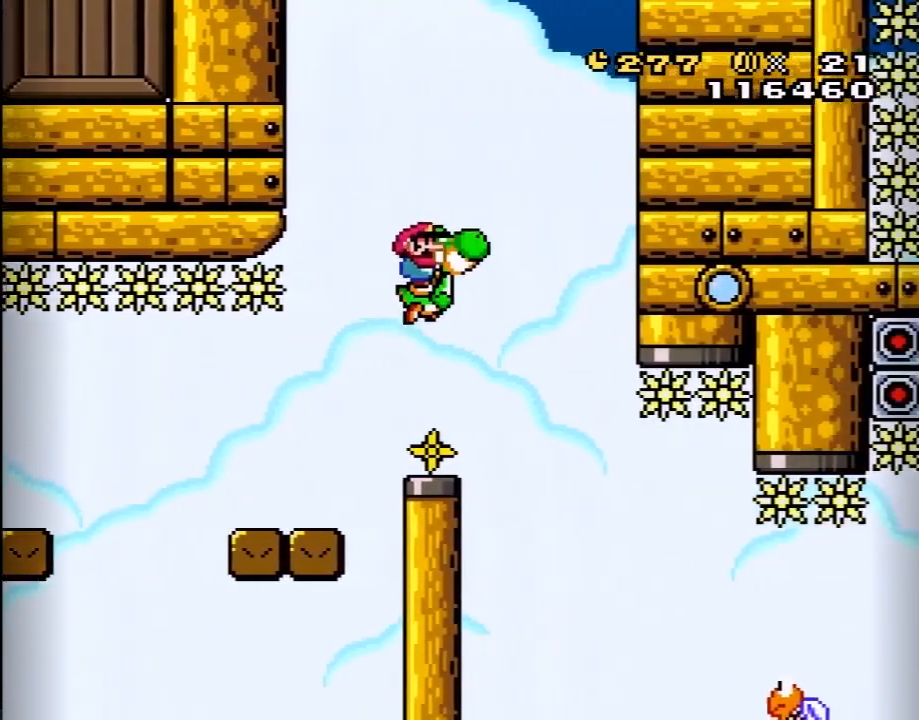
{"buttons": ["Y", "DPAD_UP"], "events": [[17, "DPAD_RIGHT", "up"], [117, "DPAD_LEFT", "down"], [150, "DPAD_UP", "down"], [183, "DPAD_LEFT", "up"], [183, "DPAD_UP", "up"], [200, "B", "down"], [200, "DPAD_RIGHT", "down"], [383, "B", "up"], [450, "DPAD_RIGHT", "up"], [450, "DPAD_UP", "down"]]}
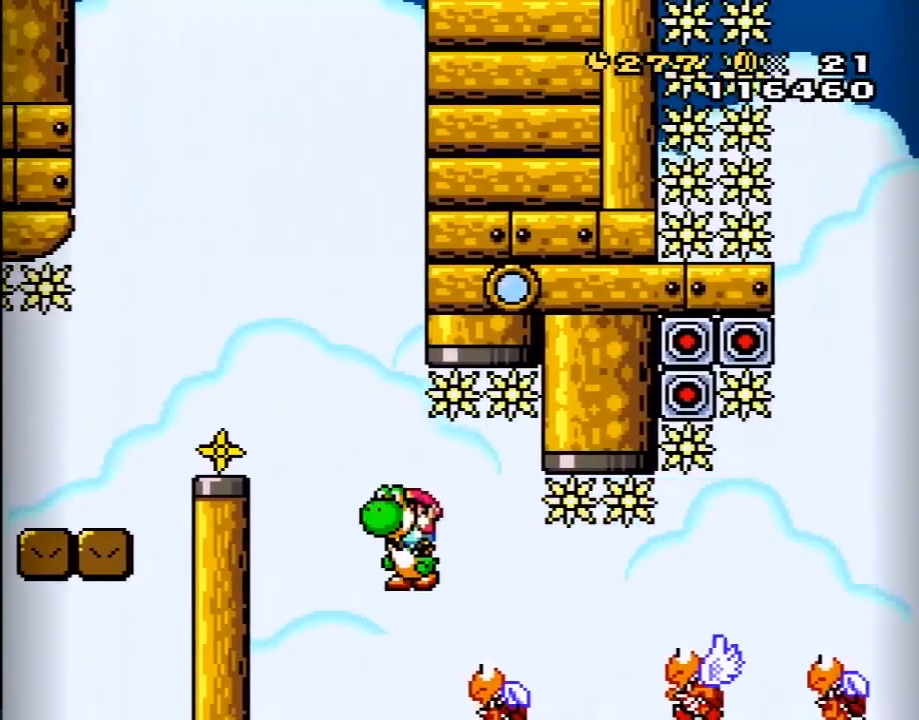
{"buttons": ["Y", "DPAD_RIGHT"], "events": [[83, "DPAD_RIGHT", "down"], [83, "DPAD_UP", "up"]]}
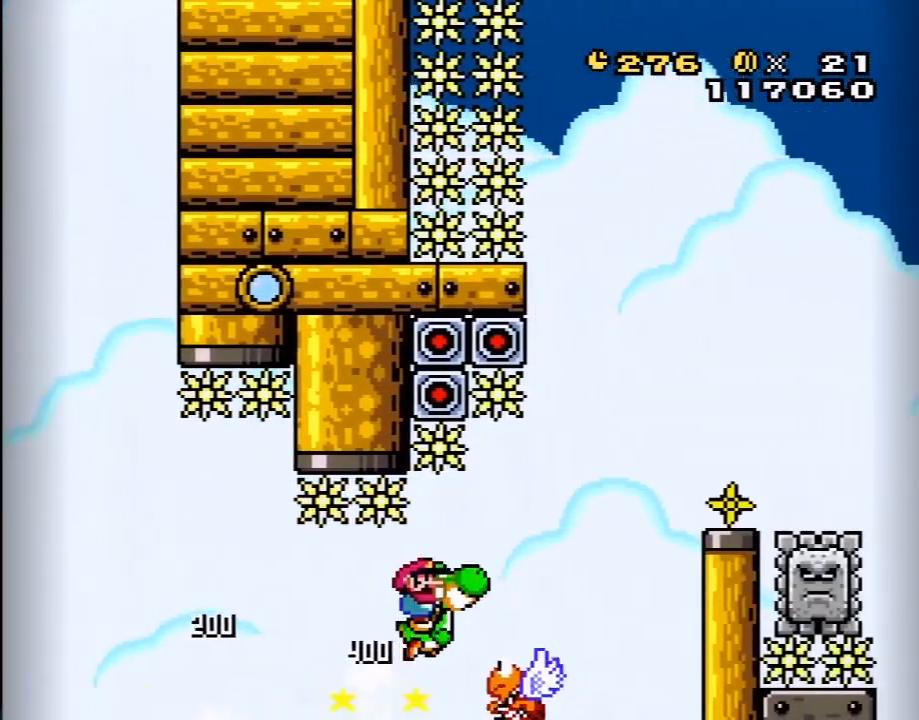
{"buttons": ["B", "Y", "DPAD_RIGHT"], "events": [[117, "B", "down"], [117, "DPAD_LEFT", "down"], [117, "DPAD_RIGHT", "up"], [200, "DPAD_LEFT", "up"], [200, "DPAD_RIGHT", "down"]]}
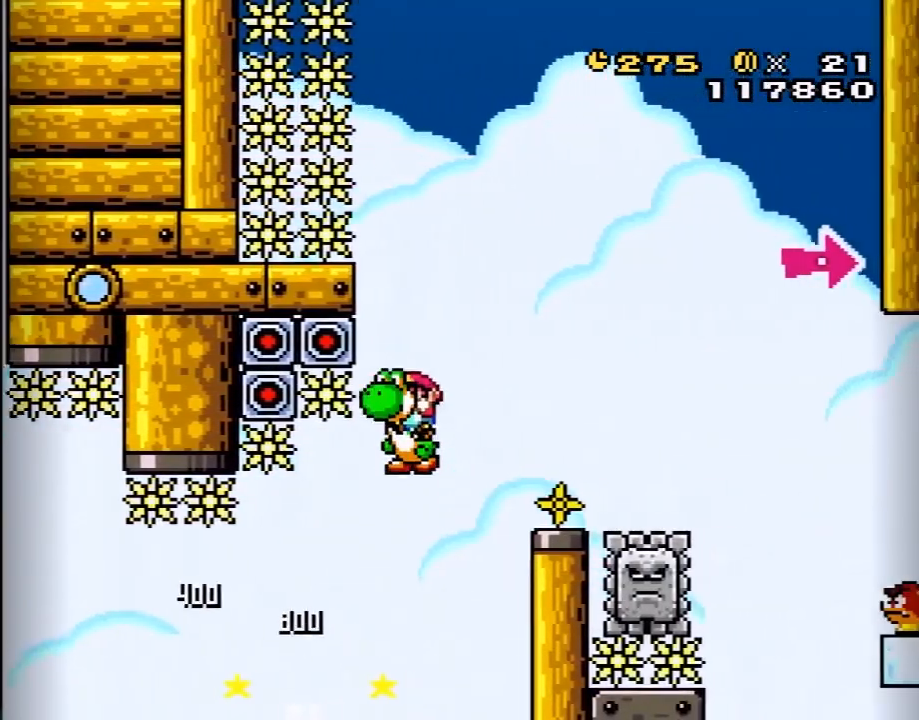
{"buttons": ["Y", "DPAD_LEFT"], "events": [[333, "B", "up"], [367, "DPAD_RIGHT", "up"], [367, "DPAD_UP", "down"], [400, "DPAD_LEFT", "down"], [400, "DPAD_UP", "up"]]}
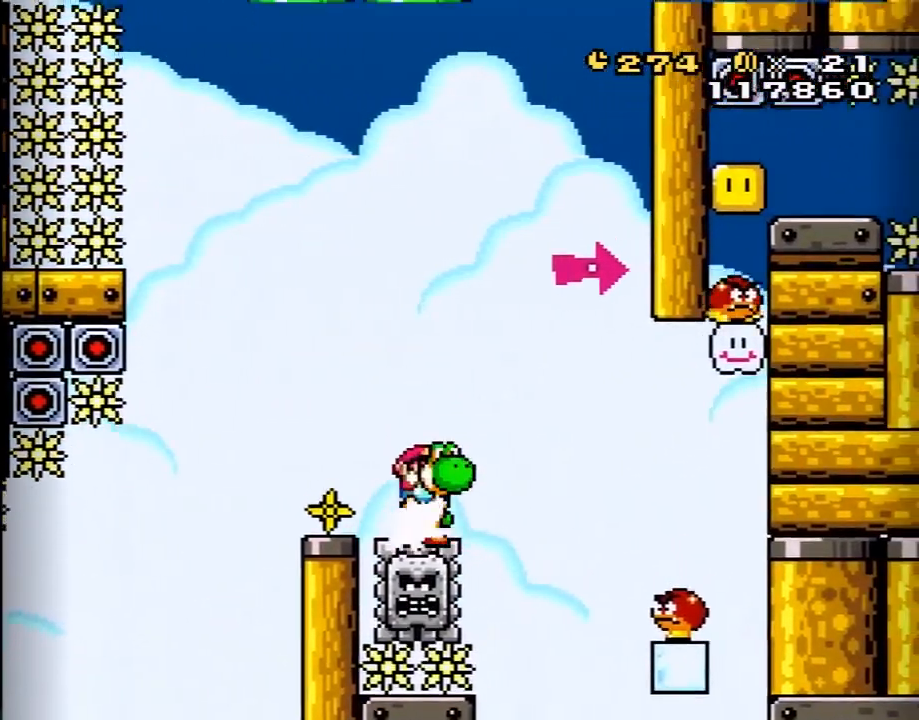
{"buttons": ["B", "Y", "DPAD_UP", "DPAD_LEFT"], "events": [[17, "DPAD_LEFT", "up"], [50, "B", "down"], [50, "DPAD_RIGHT", "down"], [400, "Y", "up"], [433, "DPAD_LEFT", "down"], [433, "DPAD_RIGHT", "up"], [433, "Y", "down"], [450, "DPAD_UP", "down"]]}
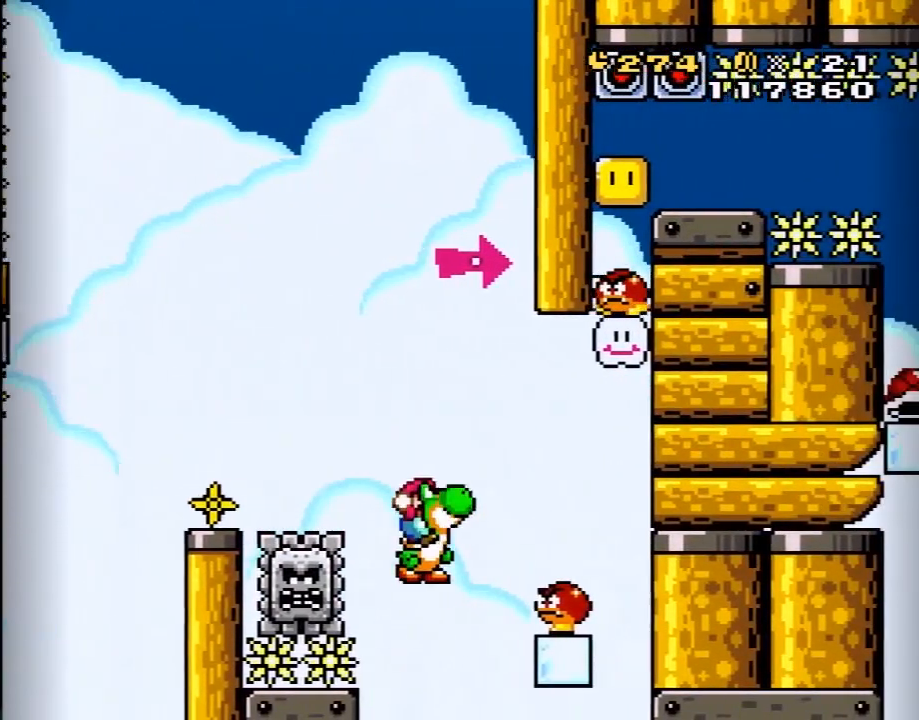
{"buttons": [], "events": [[17, "DPAD_LEFT", "up"], [50, "DPAD_RIGHT", "down"], [50, "DPAD_UP", "up"], [83, "DPAD_RIGHT", "up"], [83, "DPAD_UP", "down"], [117, "DPAD_LEFT", "down"], [117, "DPAD_UP", "up"], [150, "Y", "up"], [183, "B", "up"], [267, "DPAD_LEFT", "up"]]}
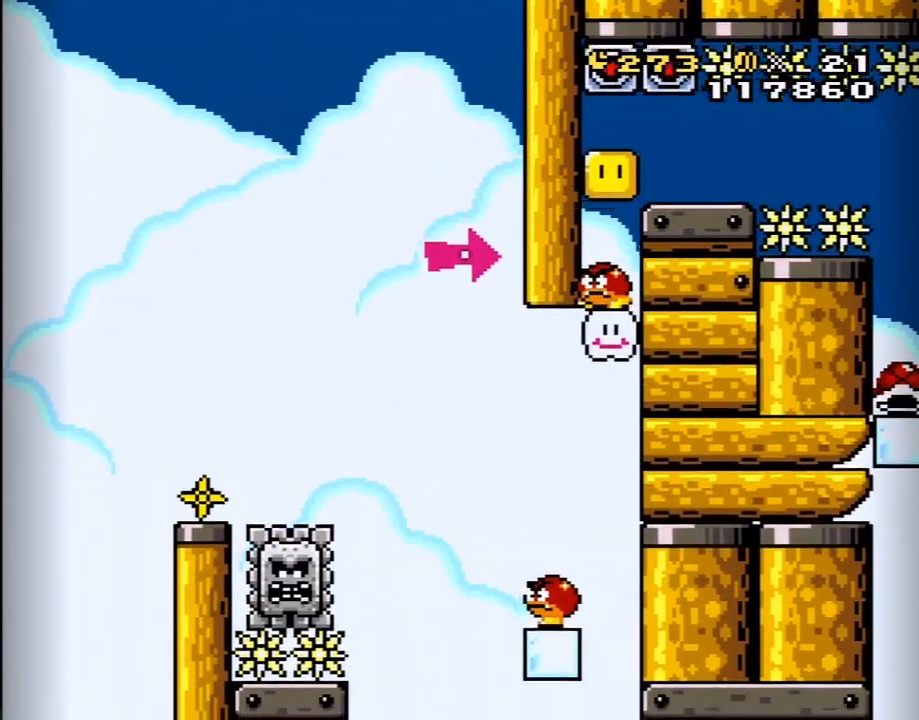
{"buttons": ["A"], "events": [[83, "A", "down"], [150, "A", "up"], [233, "A", "down"], [333, "A", "up"], [417, "A", "down"]]}
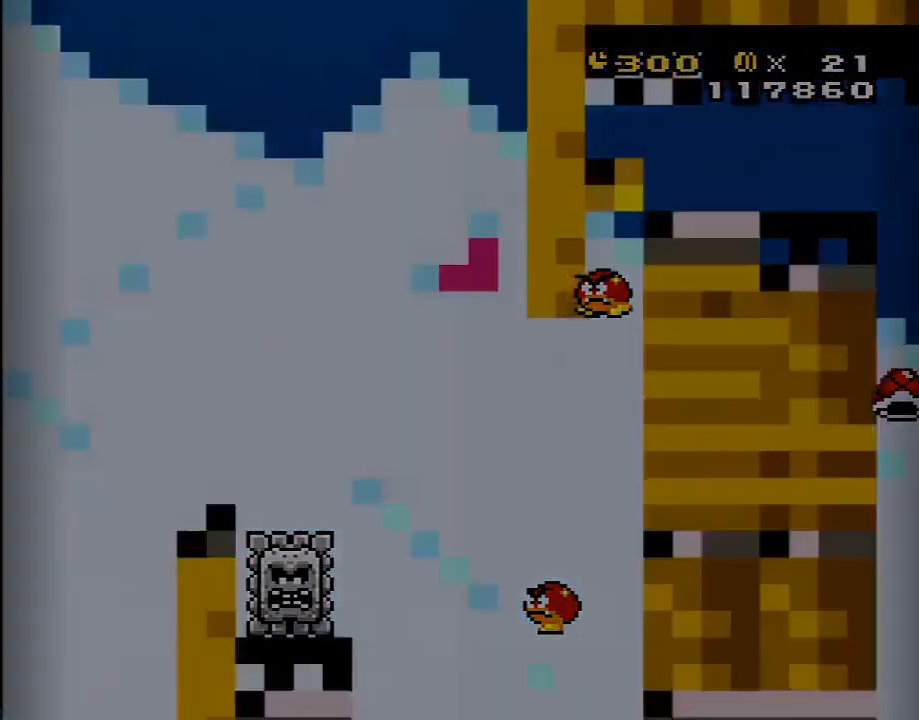
{"buttons": ["Y"], "events": [[17, "A", "up"], [117, "Y", "down"]]}
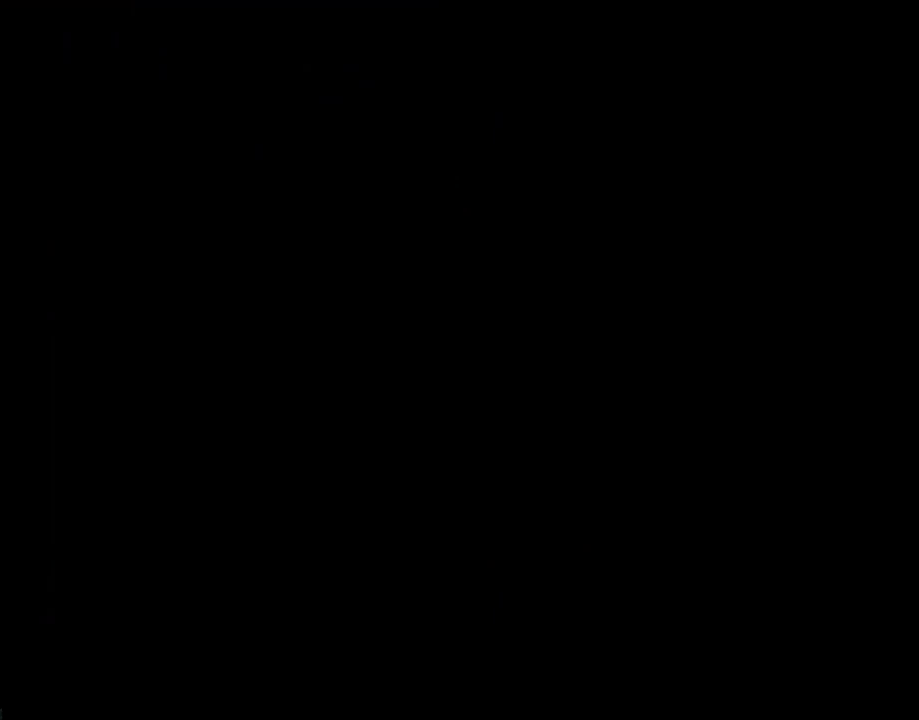
{"buttons": ["Y"], "events": []}
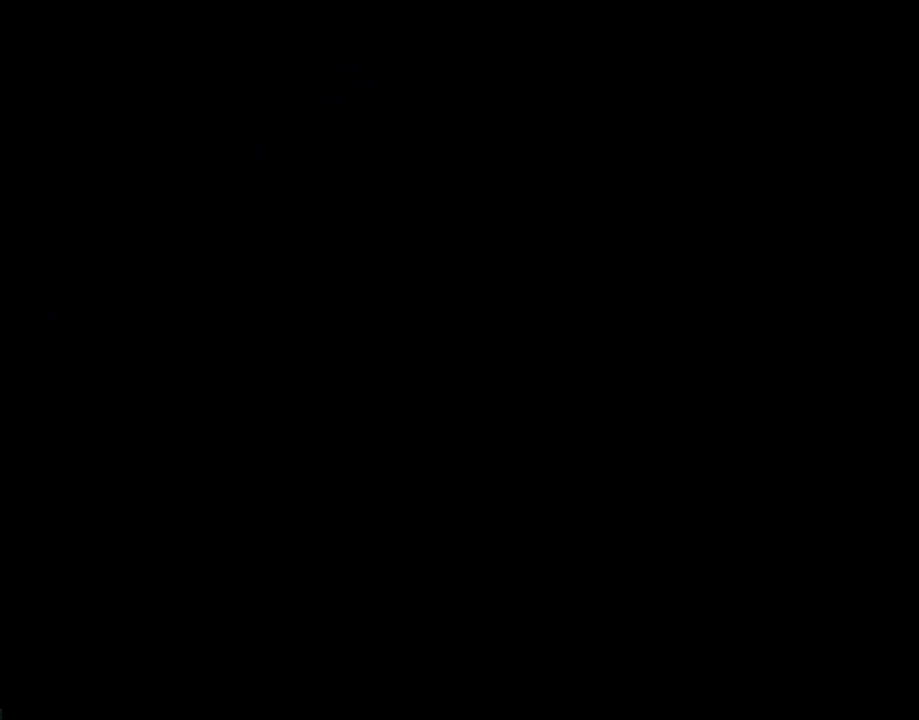
{"buttons": ["Y"], "events": []}
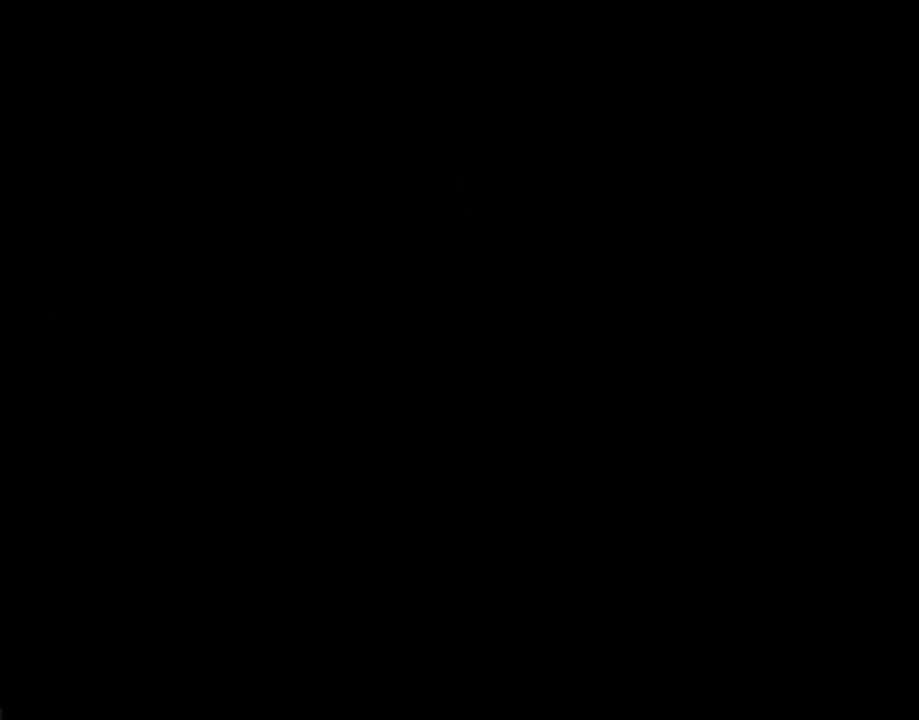
{"buttons": ["Y"], "events": [[383, "Y", "up"], [433, "Y", "down"]]}
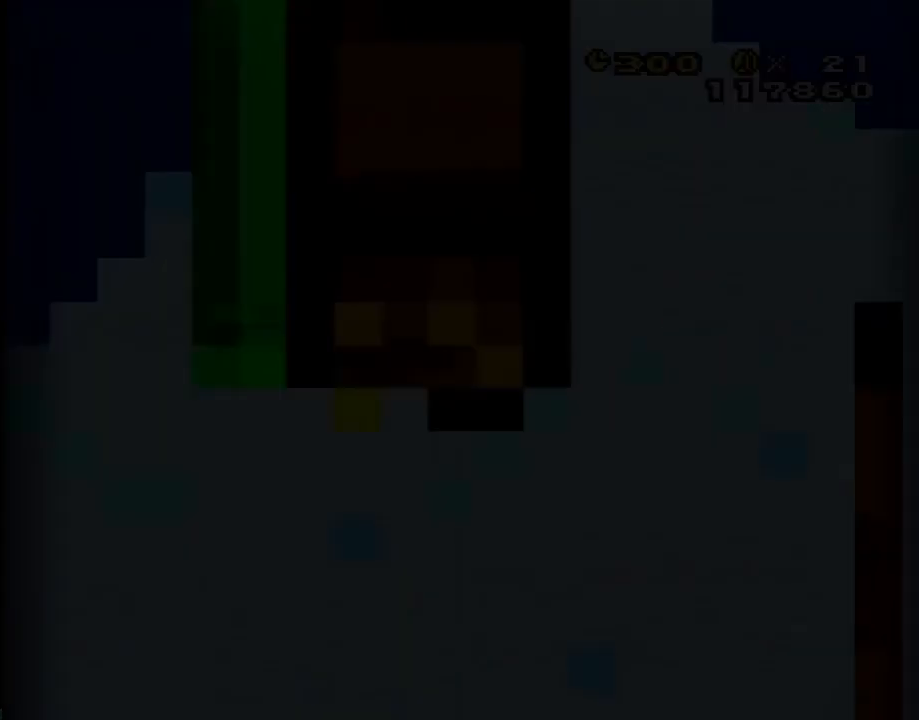
{"buttons": ["Y"], "events": []}
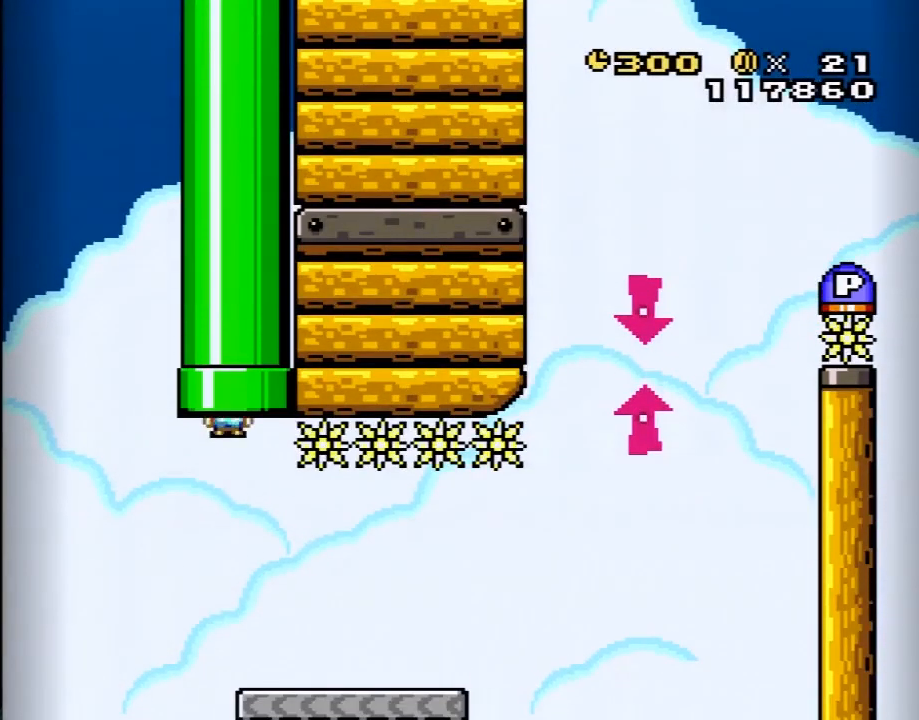
{"buttons": ["Y", "DPAD_RIGHT"], "events": [[83, "DPAD_RIGHT", "down"]]}
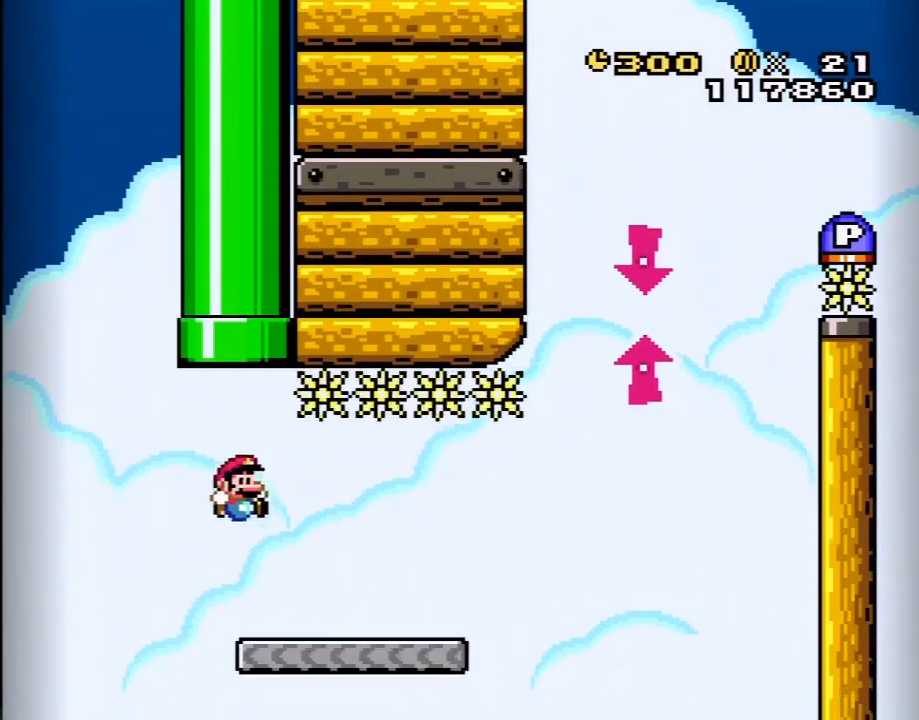
{"buttons": ["B", "Y", "DPAD_RIGHT"], "events": [[317, "B", "down"]]}
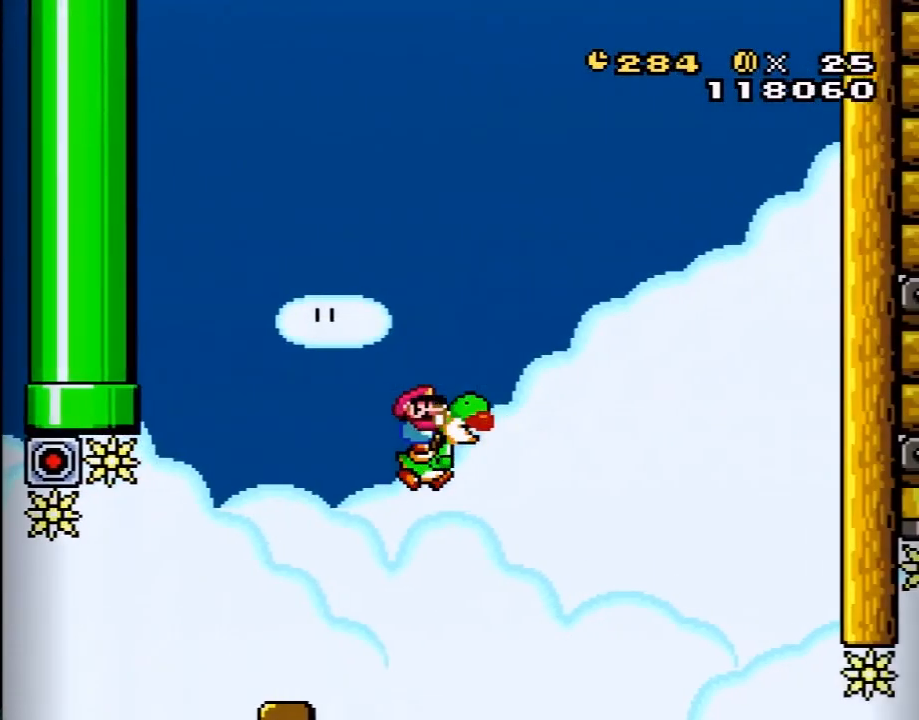
{"buttons": ["B", "Y", "DPAD_RIGHT"], "events": []}
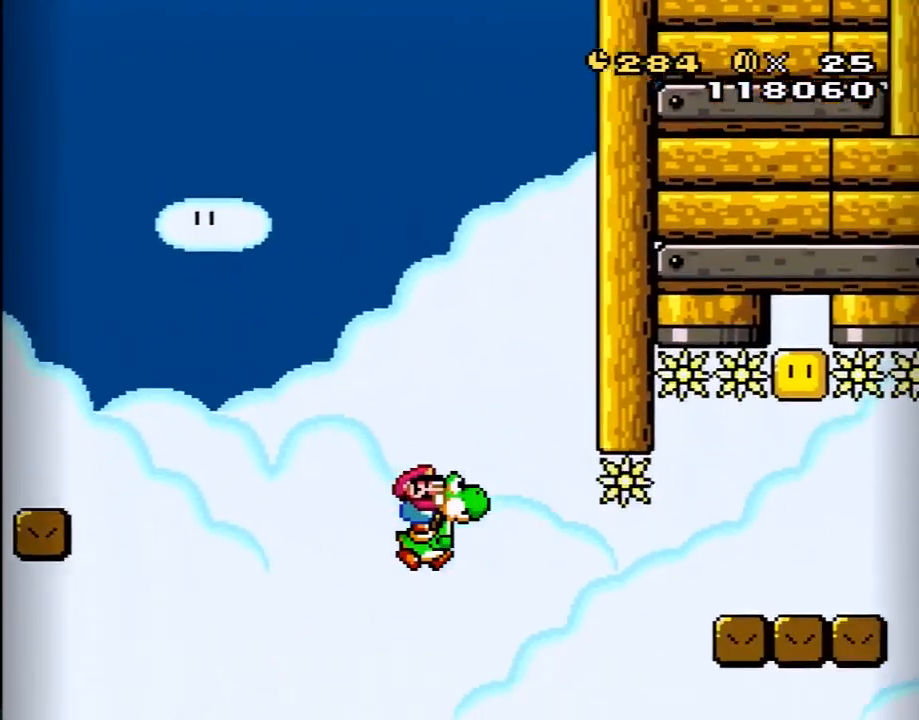
{"buttons": ["Y", "DPAD_RIGHT"], "events": [[300, "A", "down"], [367, "B", "up"], [383, "A", "up"]]}